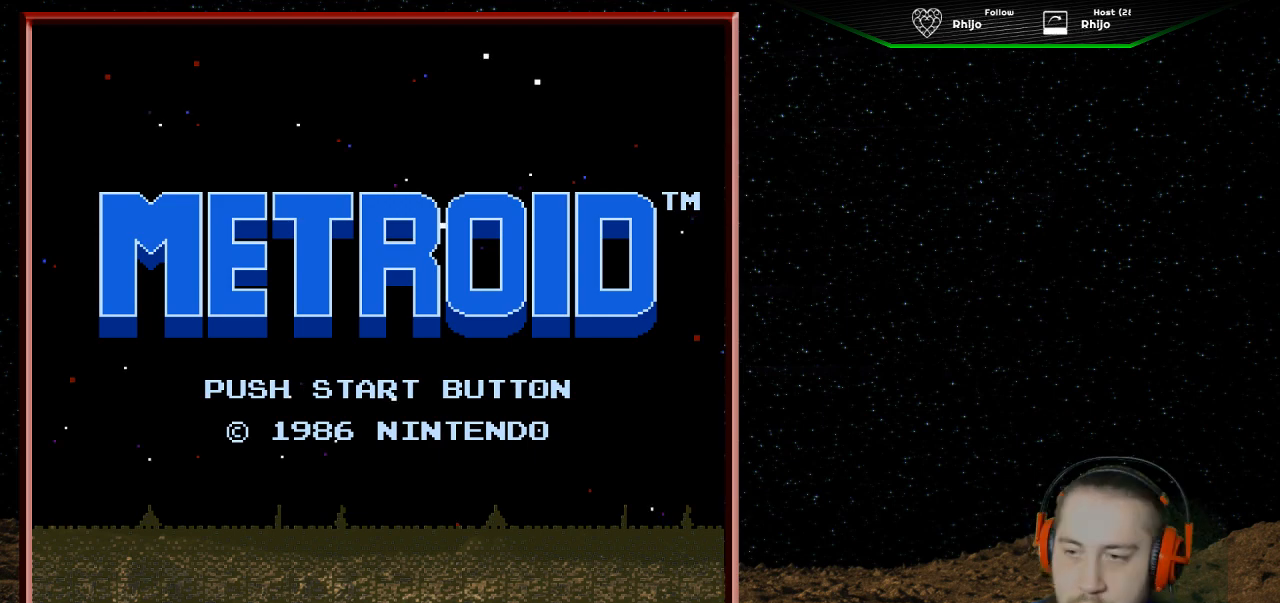
Gameplay with a controller (Nintendo layout); each line is a JSON object with the inputs held at the frame after it. "events" lists button and stick changes between this image and that frame as [ms after this image, input, new state], when the widget could be followed in between. Not read: L3 R3.
{"buttons": [], "events": [[333, "A", "down"], [400, "A", "up"]]}
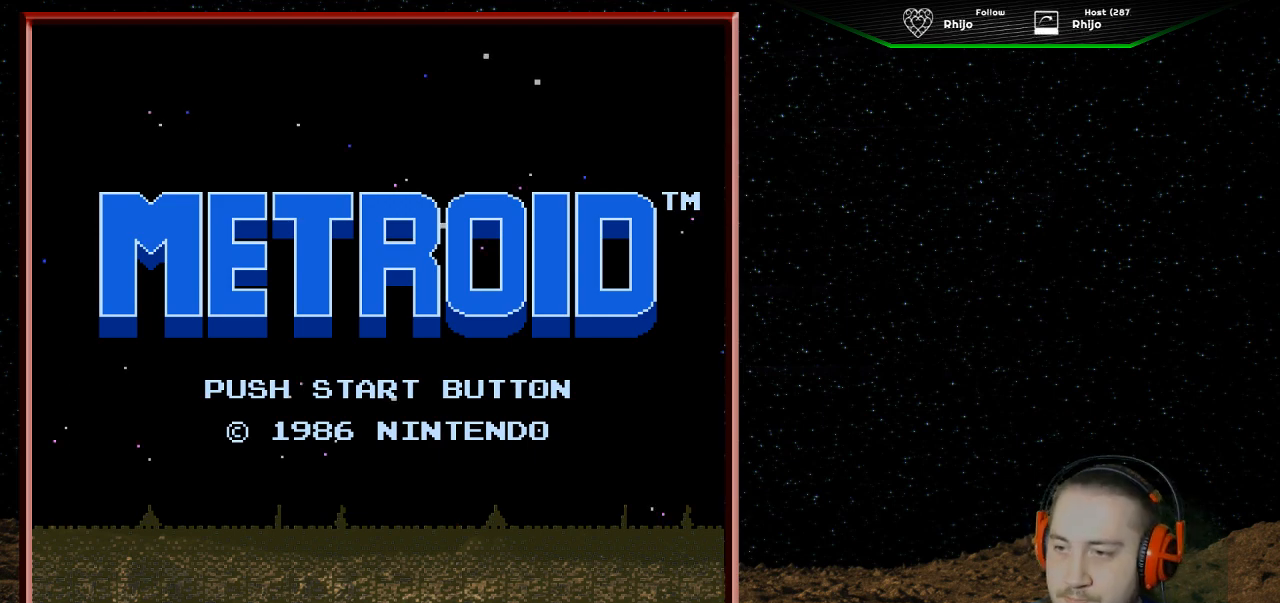
{"buttons": [], "events": []}
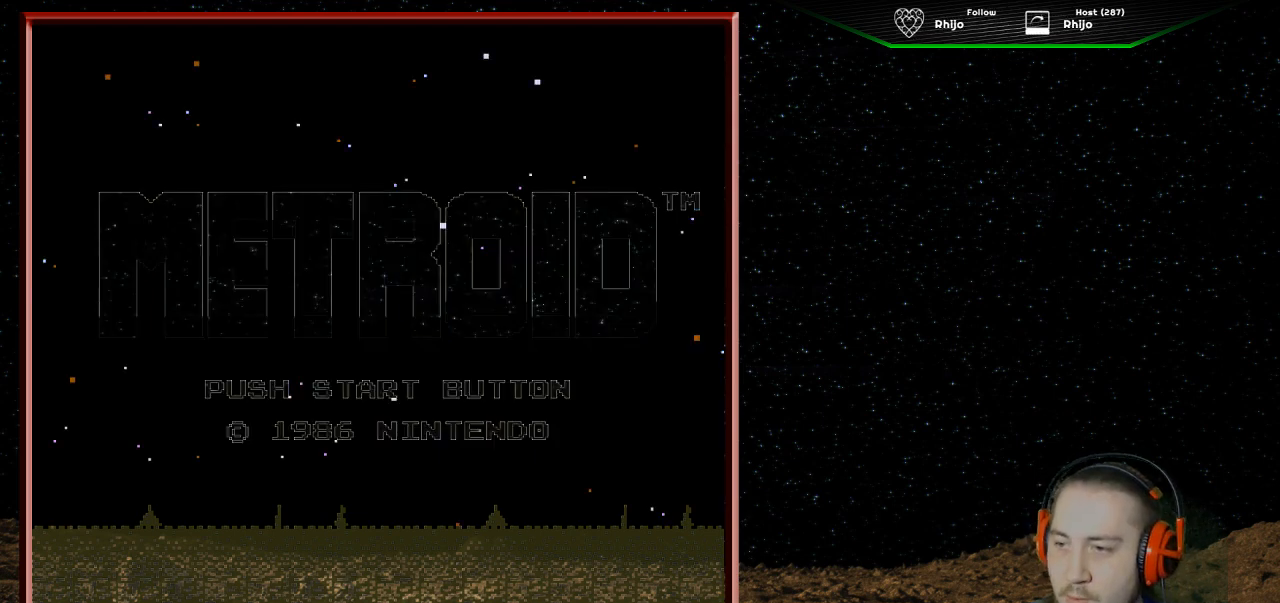
{"buttons": [], "events": [[300, "START", "down"], [433, "START", "up"]]}
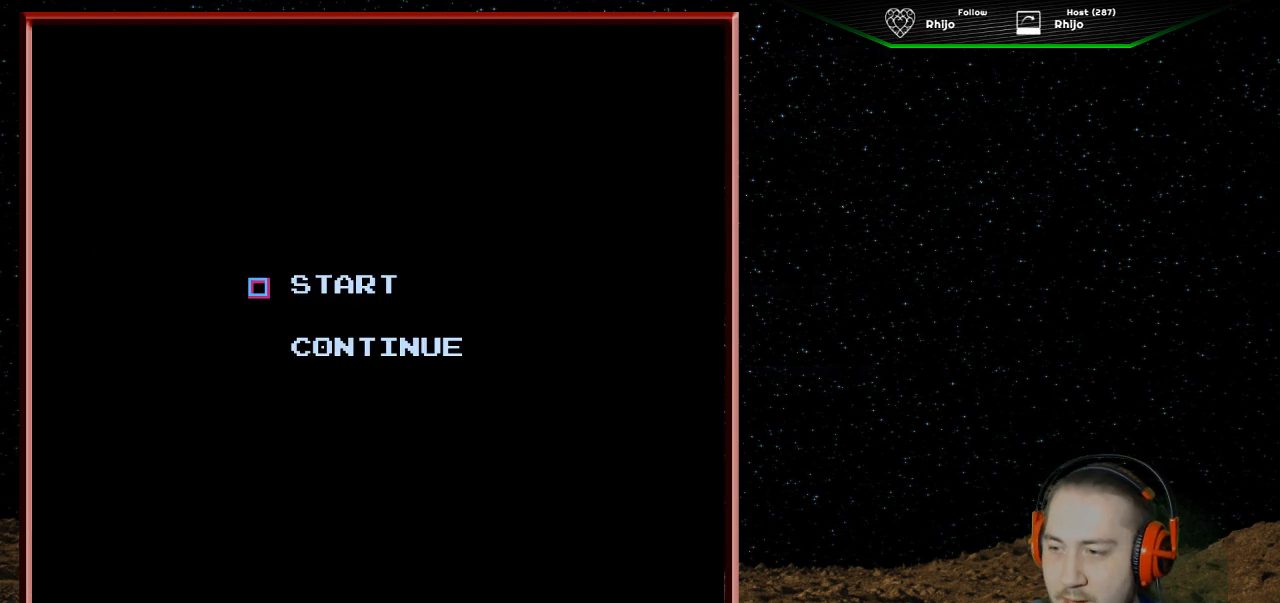
{"buttons": [], "events": []}
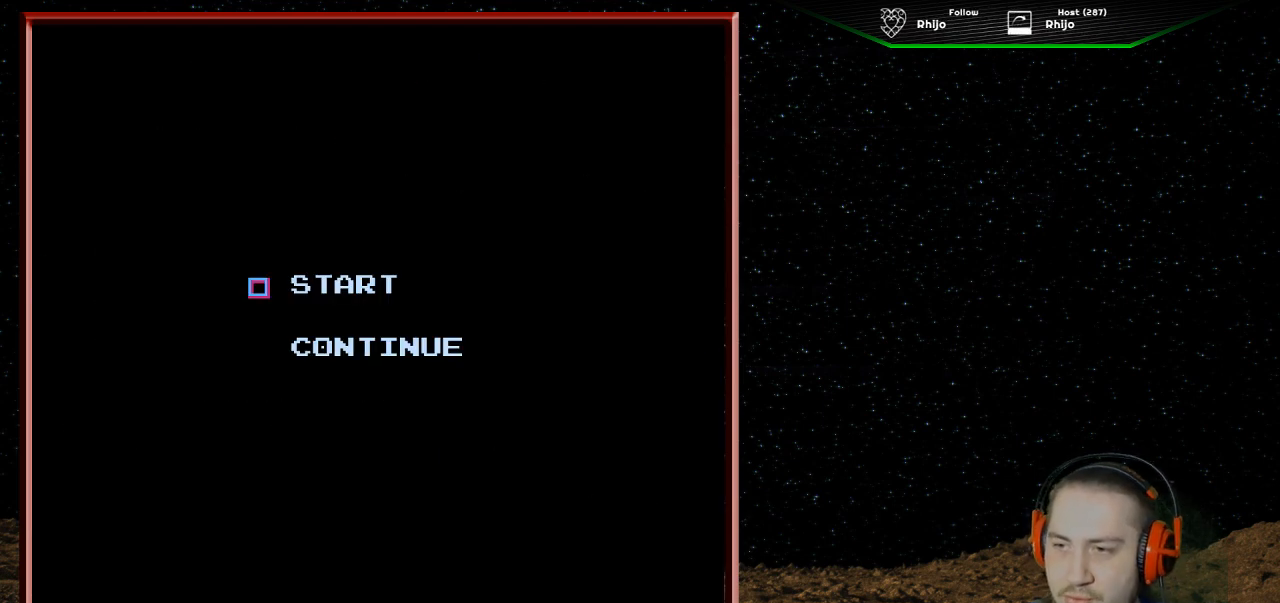
{"buttons": ["DPAD_DOWN"], "events": [[500, "DPAD_DOWN", "down"]]}
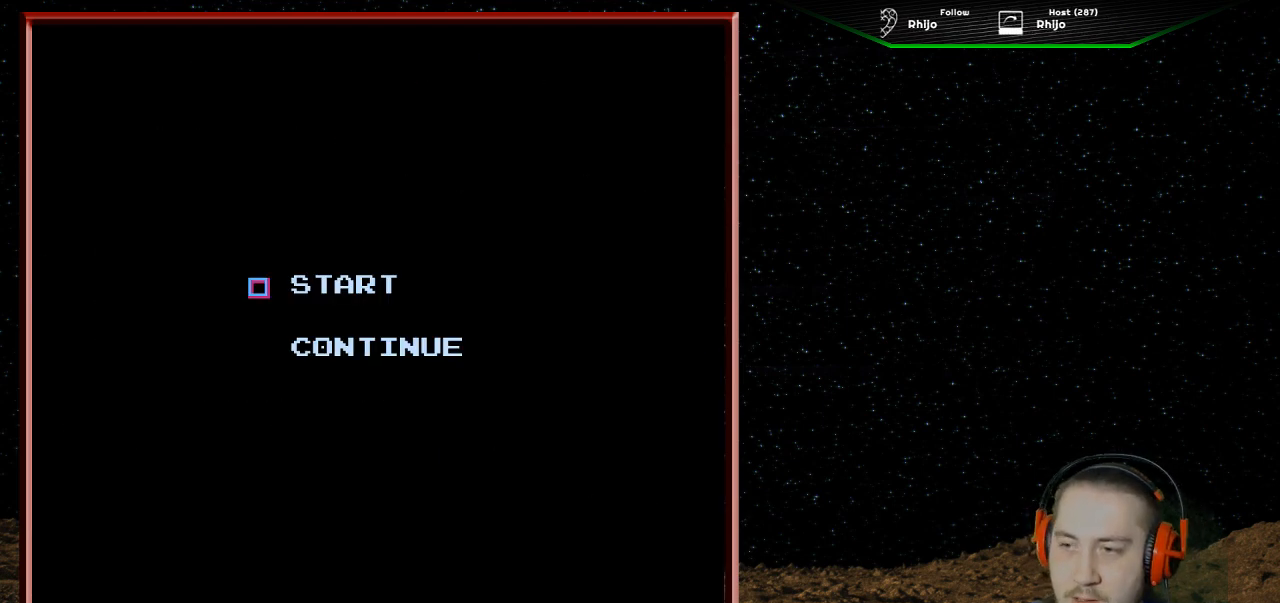
{"buttons": ["DPAD_DOWN"], "events": [[133, "DPAD_DOWN", "up"], [500, "DPAD_DOWN", "down"]]}
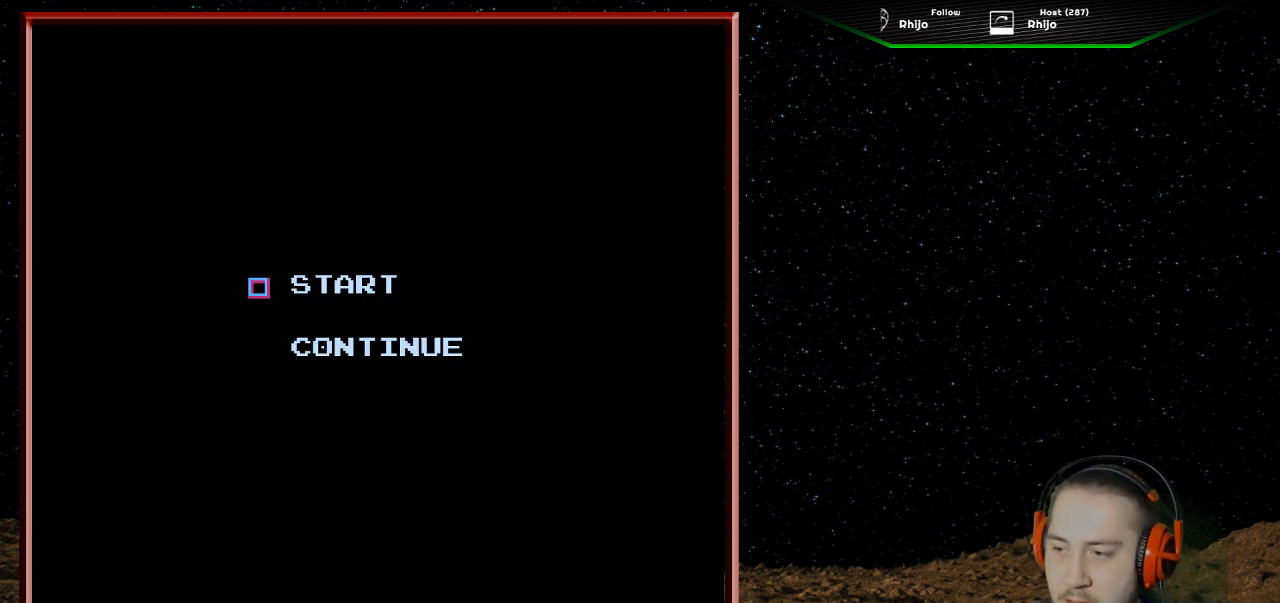
{"buttons": [], "events": [[167, "DPAD_DOWN", "up"], [300, "DPAD_UP", "down"], [467, "DPAD_UP", "up"]]}
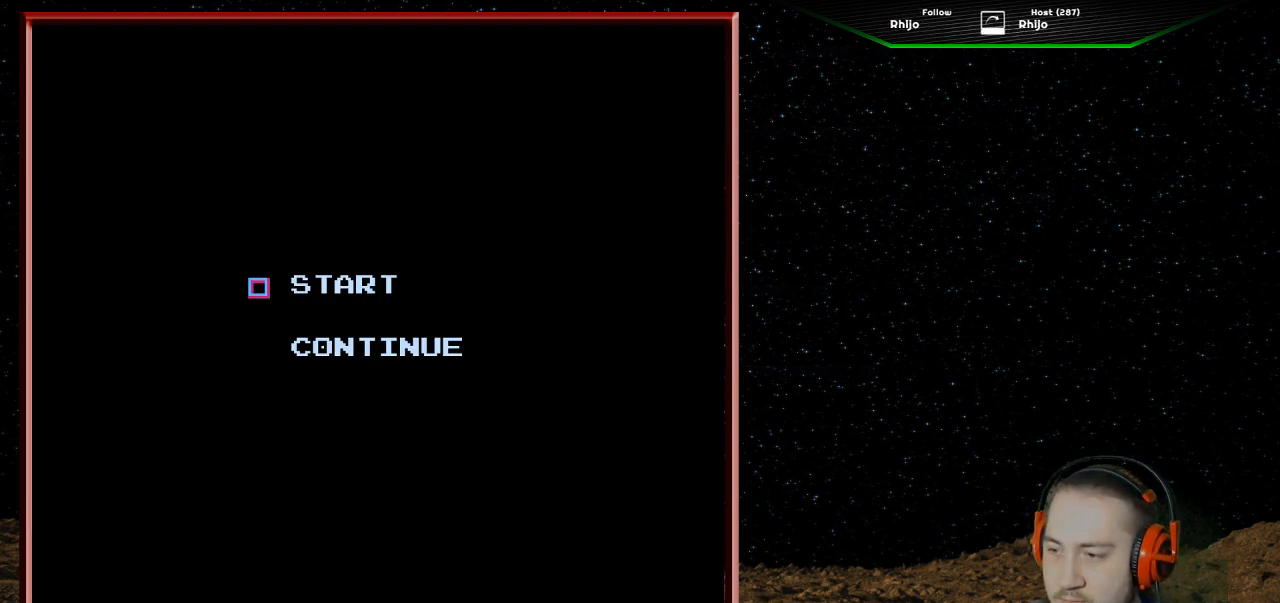
{"buttons": ["DPAD_DOWN"], "events": [[33, "DPAD_UP", "down"], [167, "DPAD_UP", "up"], [267, "DPAD_DOWN", "down"], [367, "DPAD_DOWN", "up"], [433, "DPAD_DOWN", "down"]]}
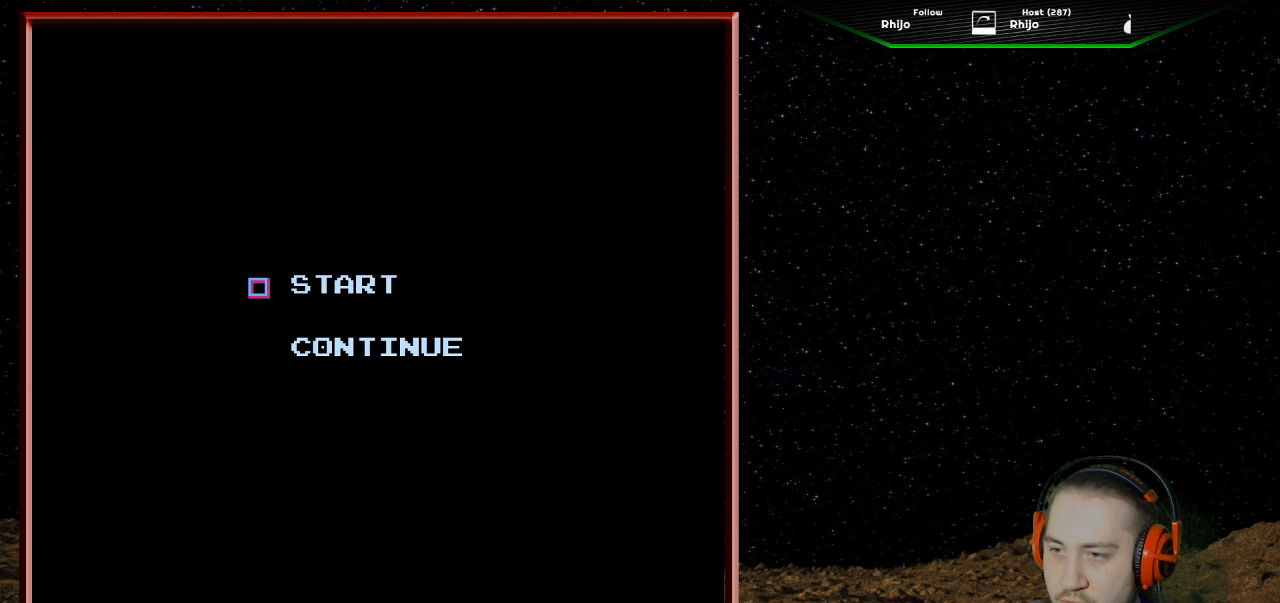
{"buttons": [], "events": [[67, "DPAD_DOWN", "up"], [167, "DPAD_UP", "down"], [267, "DPAD_UP", "up"], [367, "A", "down"], [467, "A", "up"]]}
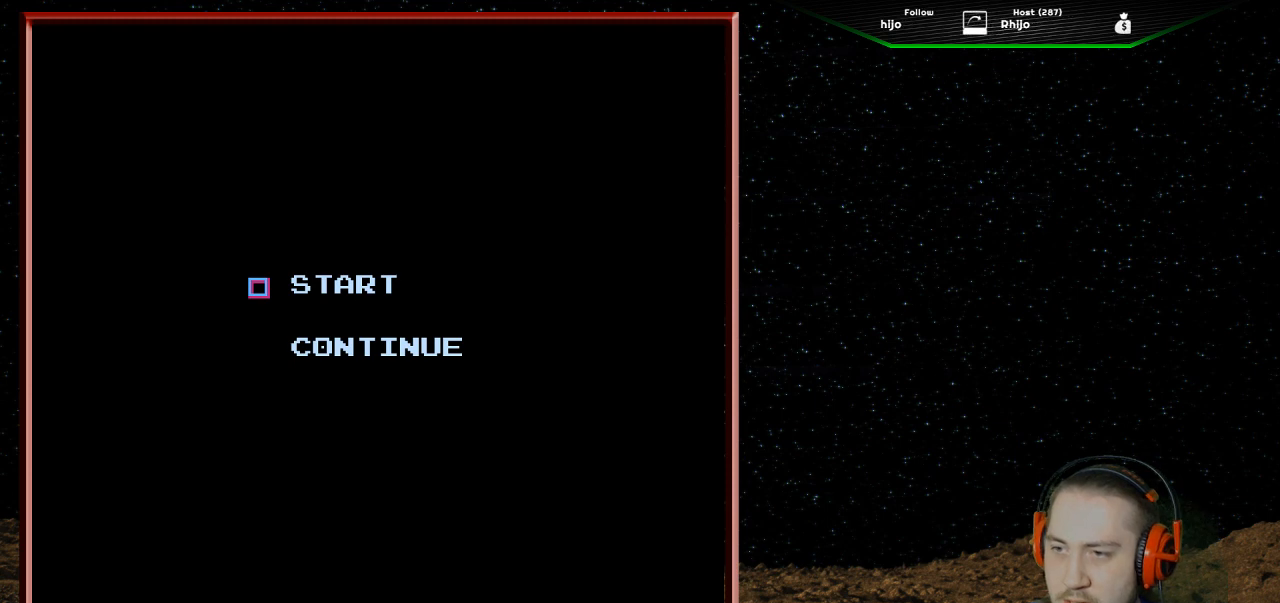
{"buttons": [], "events": []}
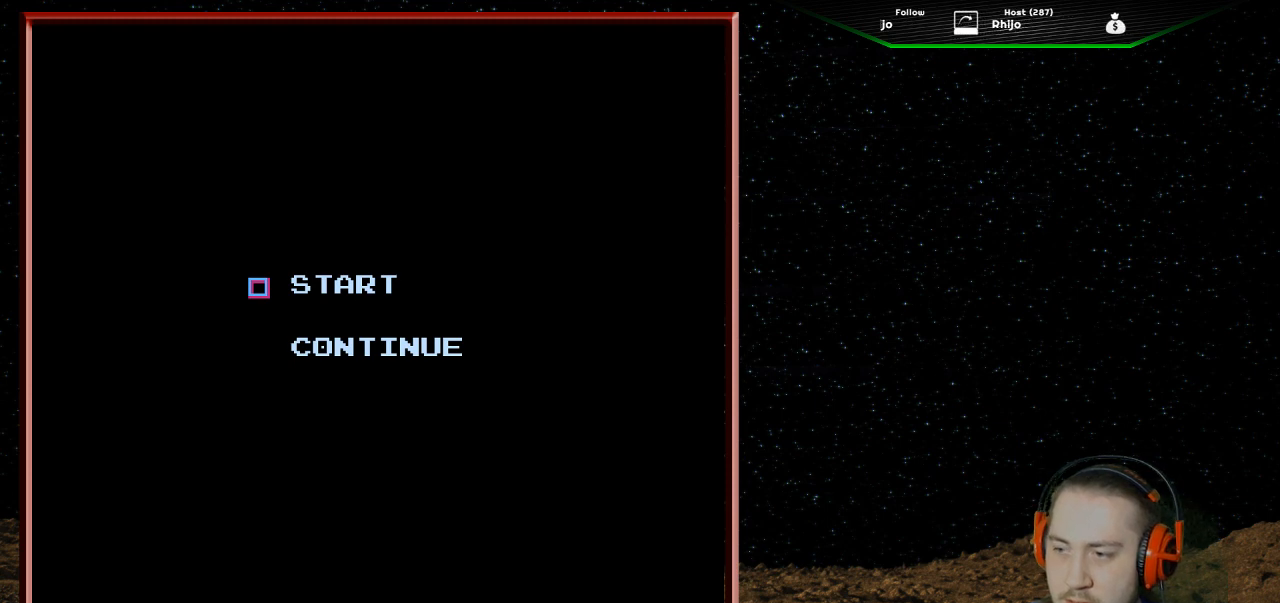
{"buttons": [], "events": []}
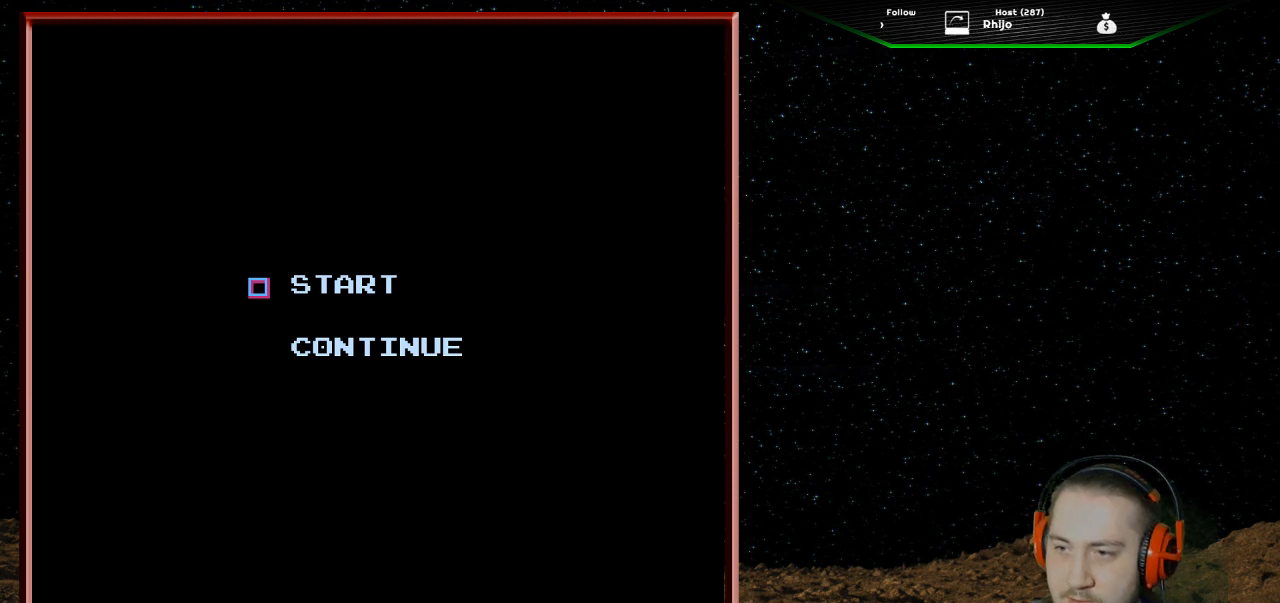
{"buttons": ["START"], "events": [[500, "START", "down"]]}
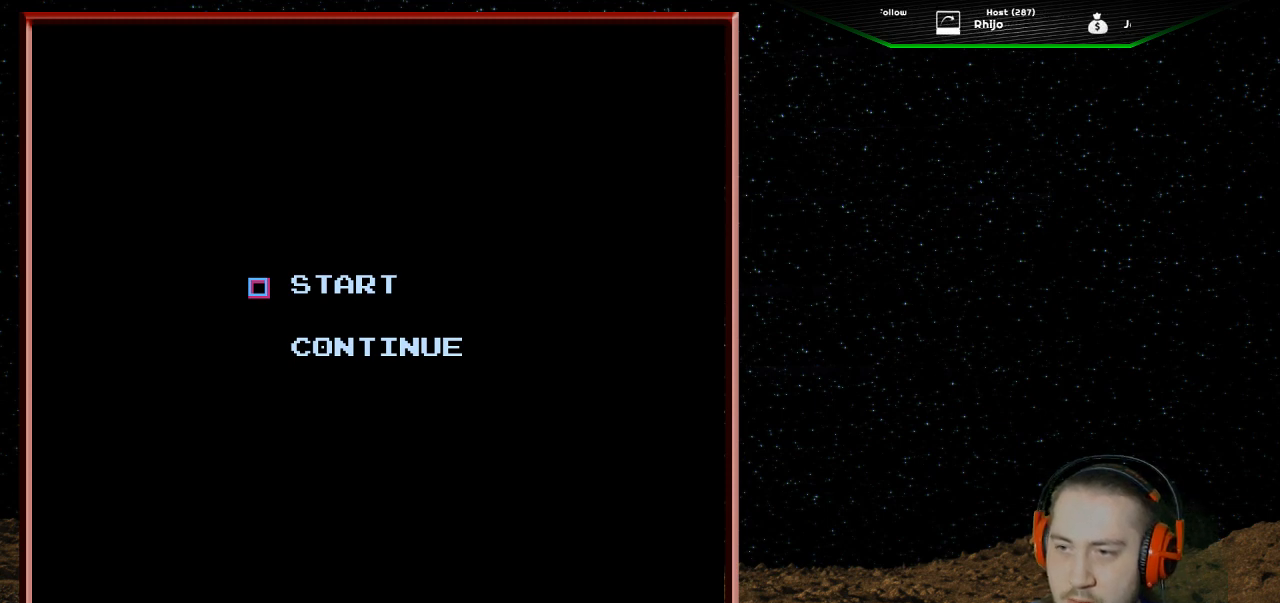
{"buttons": [], "events": [[100, "START", "up"]]}